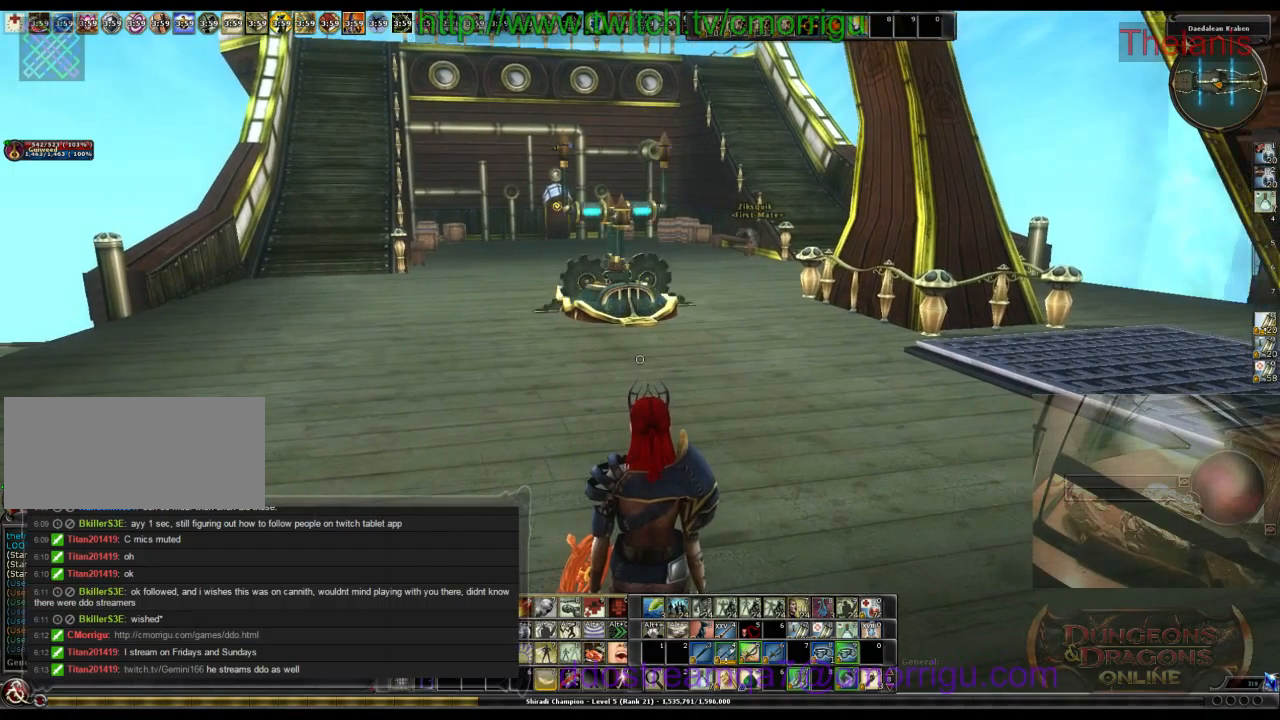
Gameplay with keyboard; each line is a JSON object with the keys held at the frame after it. "events" lists presses ("down") and releases ("up") of ".", "/", "0", "1", "2", "3", "4", "5", "6", "7", "8", "9", "a", "b", "backslash", "backspace", "caps_lock", "comma", "ctrl_l", "ctrl_r", "d", "e", "equals", "escape", "f", "f1", "f10", "f11", "f12", "f2", "f3", "f4", "f5", "f6", "f7", "f8", "f9", "g", "h", "i", "j", "k", "l", "lbracket", "m", "minus", "n", "o", "p", "q", "quote", "r", "rbracket", "return", "s", "semicolon", "shift_l", "shift_r", "space", "t", "tab", "tilde", "u", "v", "w" and "y" between this image and that frame as [ms after this image, input, new state], when the widget could be followed in between. No other keys are recorded. Mouse input is not recorded.
{"keys": ["w"], "events": [[367, "w", "down"]]}
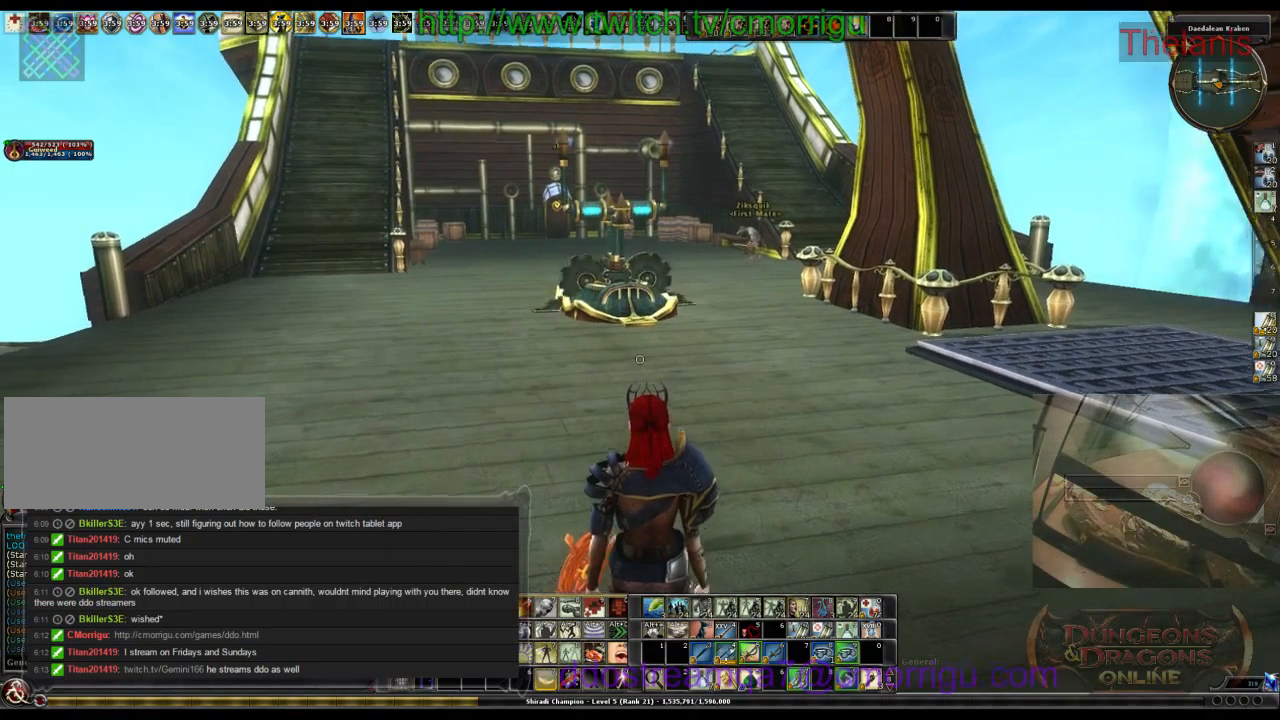
{"keys": [], "events": [[400, "w", "up"]]}
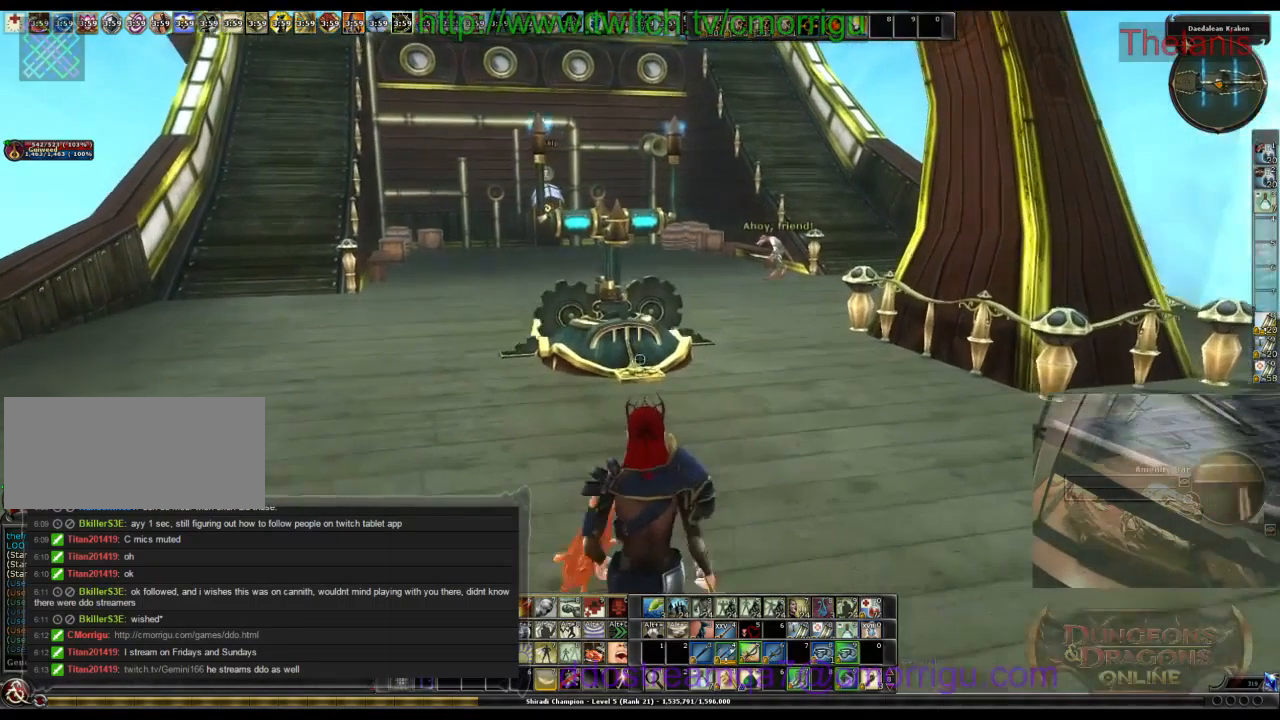
{"keys": ["w"], "events": [[300, "w", "down"]]}
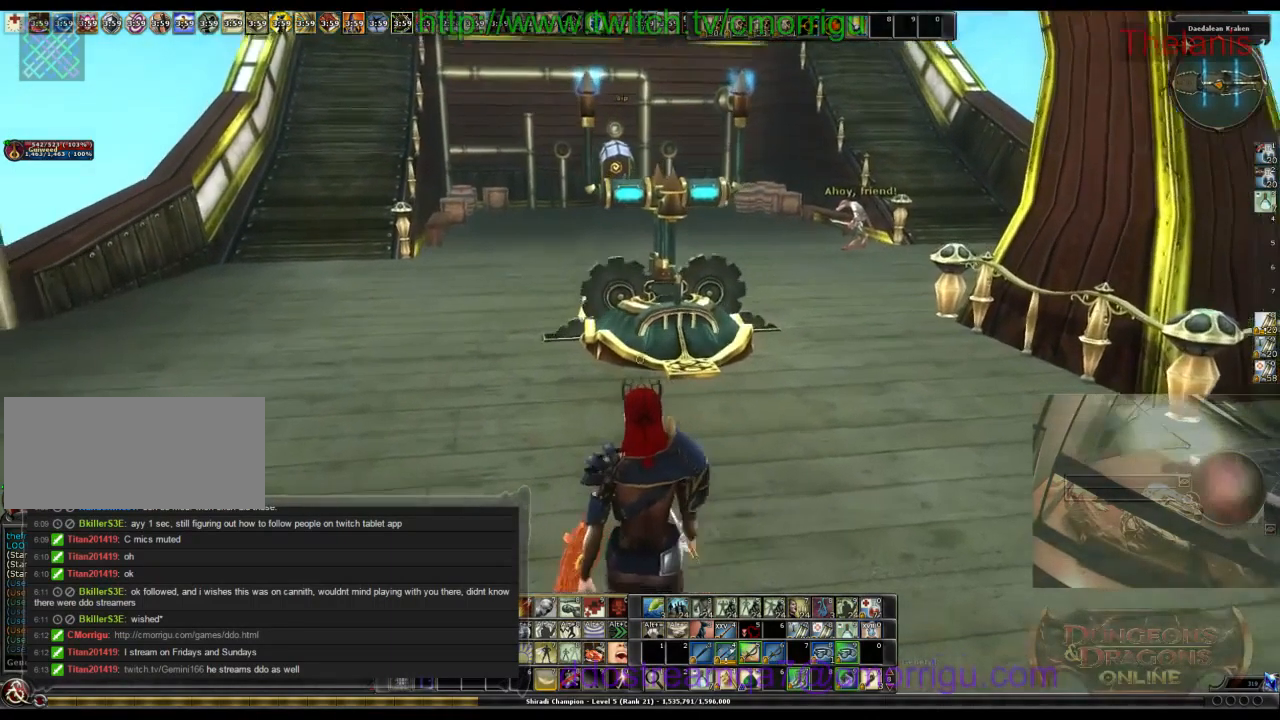
{"keys": [], "events": [[300, "w", "up"]]}